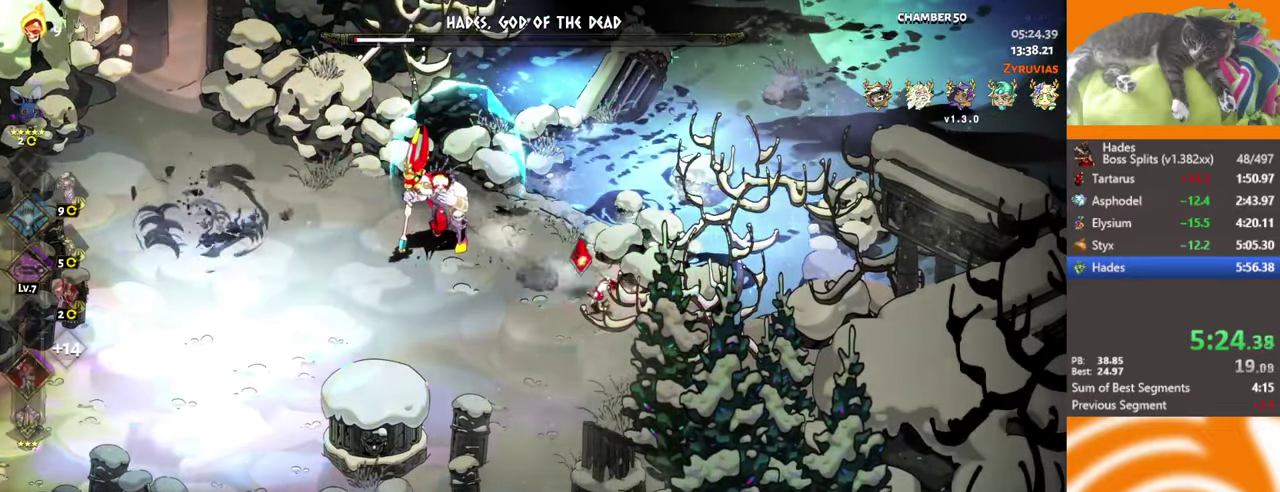
Gameplay with a controller (Xbox layout); each line is a JSON object with the inputs held at the frame after it. "events" lists button and stick changes between this image and that frame as [ms after this image, input, new state], when the widget could be followed in between. Not read: R3 right_stick.
{"buttons": [], "left_stick": "center", "events": []}
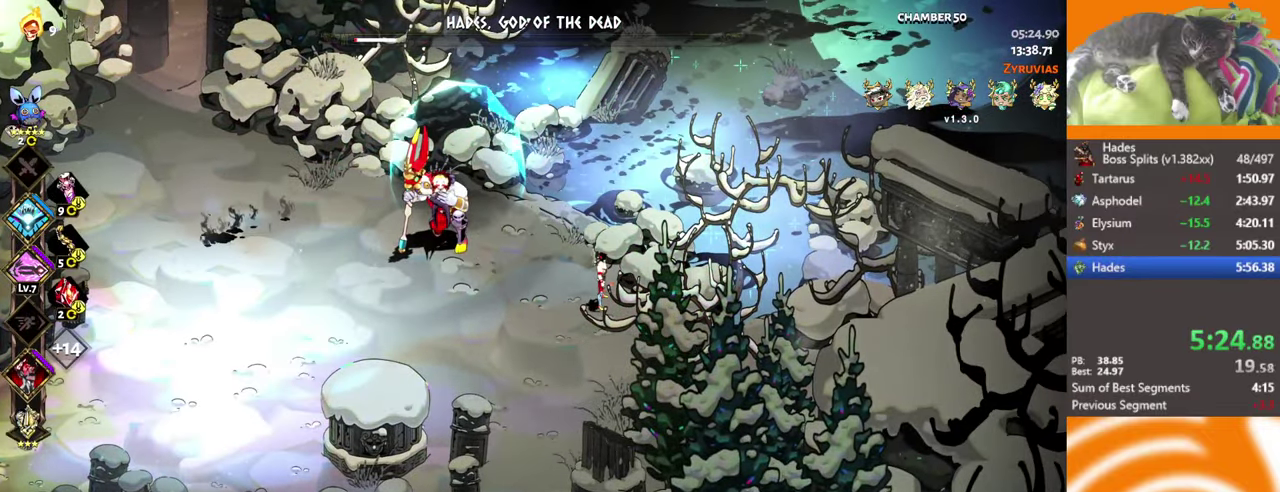
{"buttons": [], "left_stick": "center", "events": []}
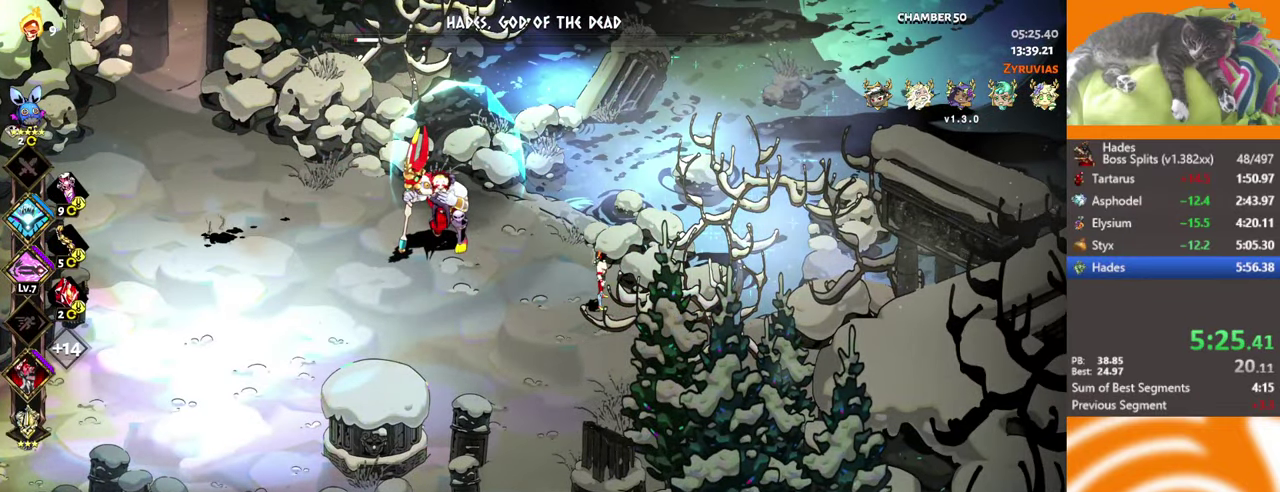
{"buttons": [], "left_stick": "center", "events": []}
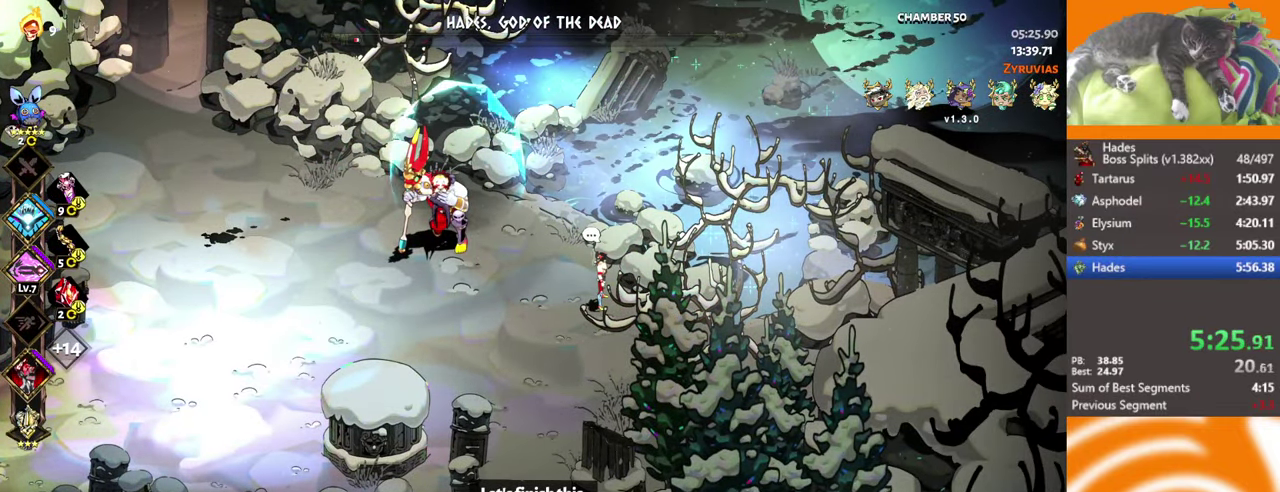
{"buttons": [], "left_stick": "center", "events": []}
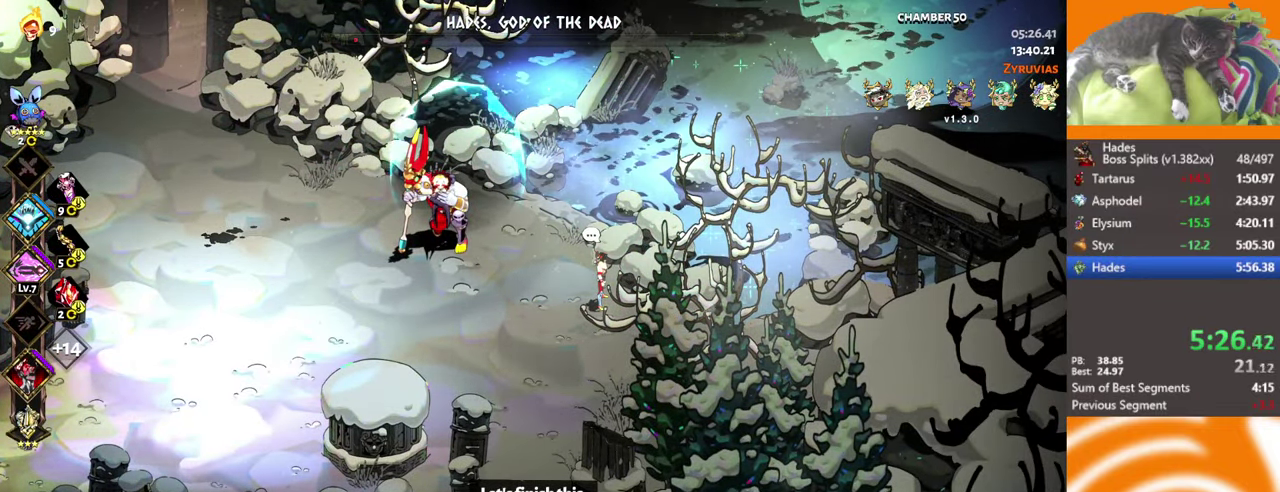
{"buttons": [], "left_stick": "center", "events": []}
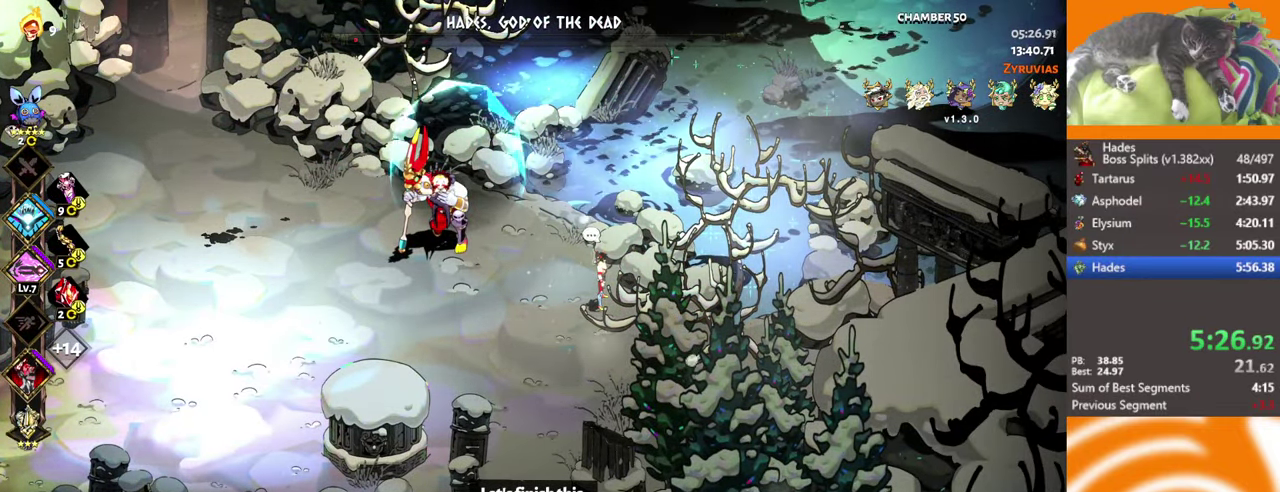
{"buttons": [], "left_stick": "center", "events": []}
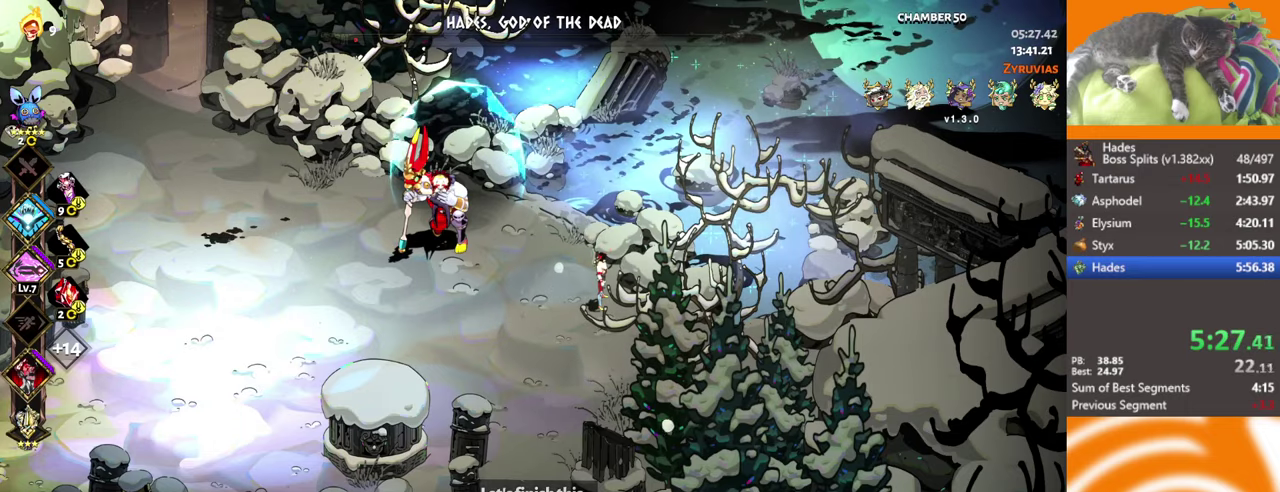
{"buttons": [], "left_stick": "center", "events": []}
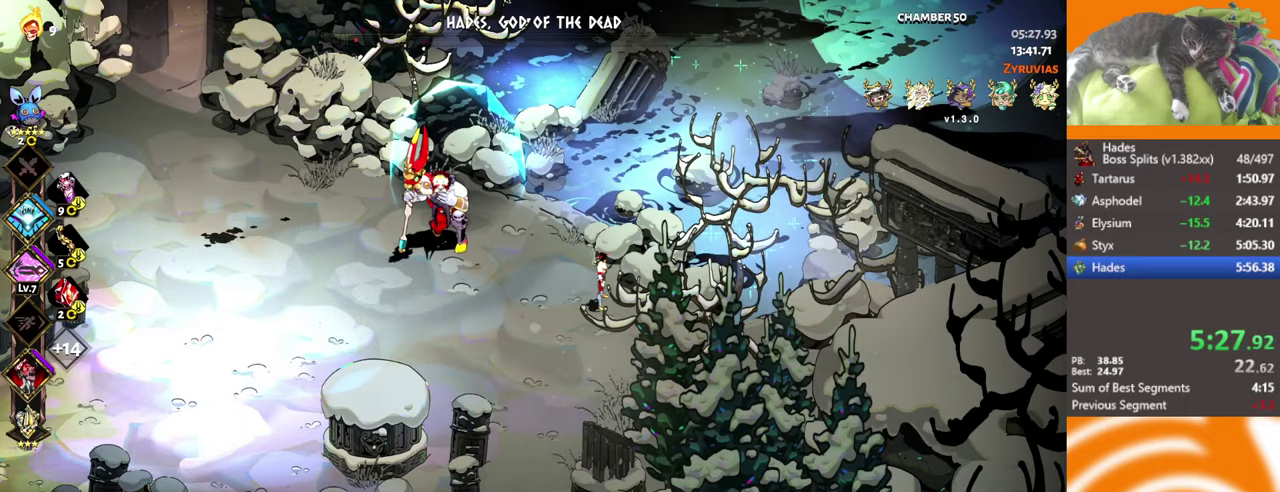
{"buttons": [], "left_stick": "center", "events": []}
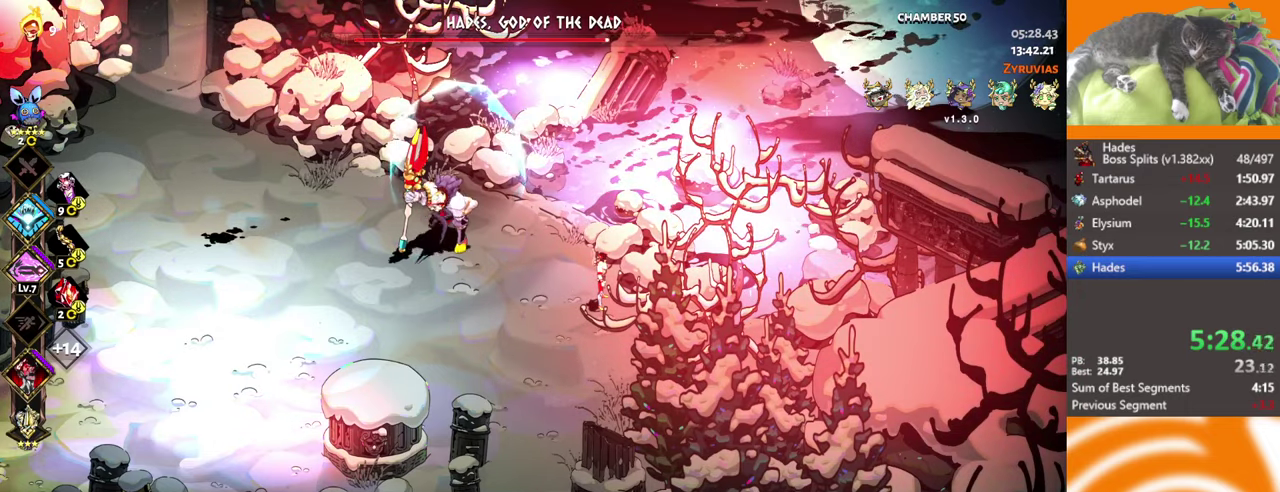
{"buttons": [], "left_stick": "center", "events": []}
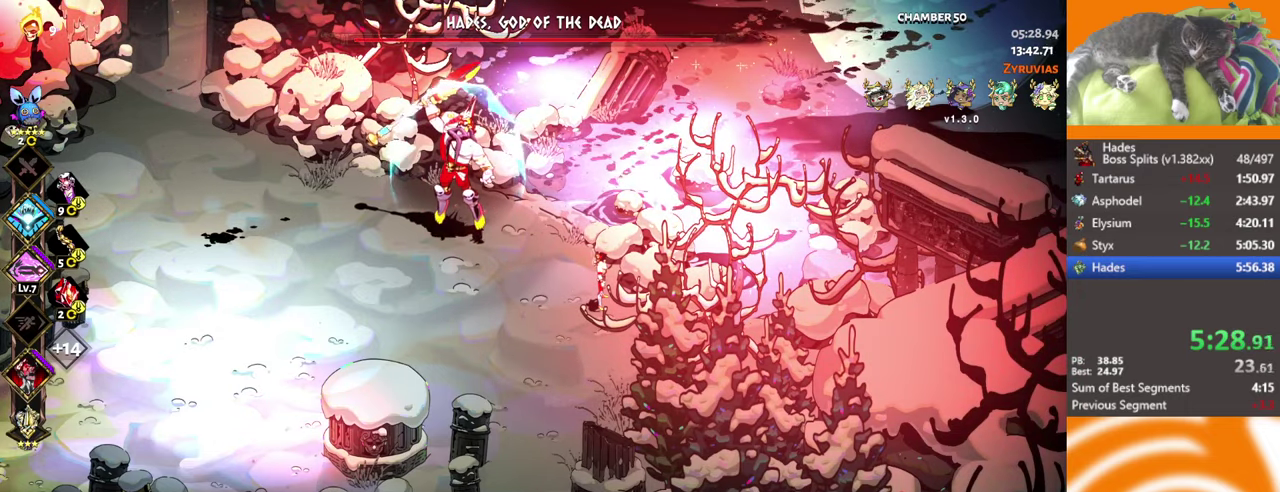
{"buttons": [], "left_stick": "left", "events": [[300, "left_stick", "left"], [350, "A", "down"], [450, "A", "up"]]}
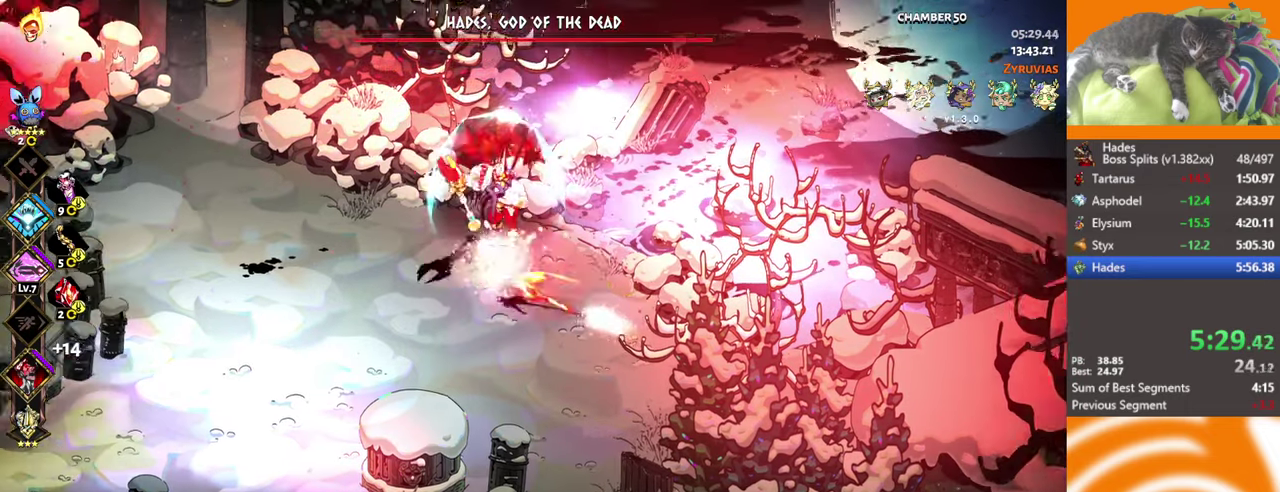
{"buttons": [], "left_stick": "right", "events": [[17, "A", "down"], [117, "A", "up"], [117, "B", "down"], [134, "left_stick", "up-left"], [184, "B", "up"], [417, "left_stick", "center"], [484, "left_stick", "right"]]}
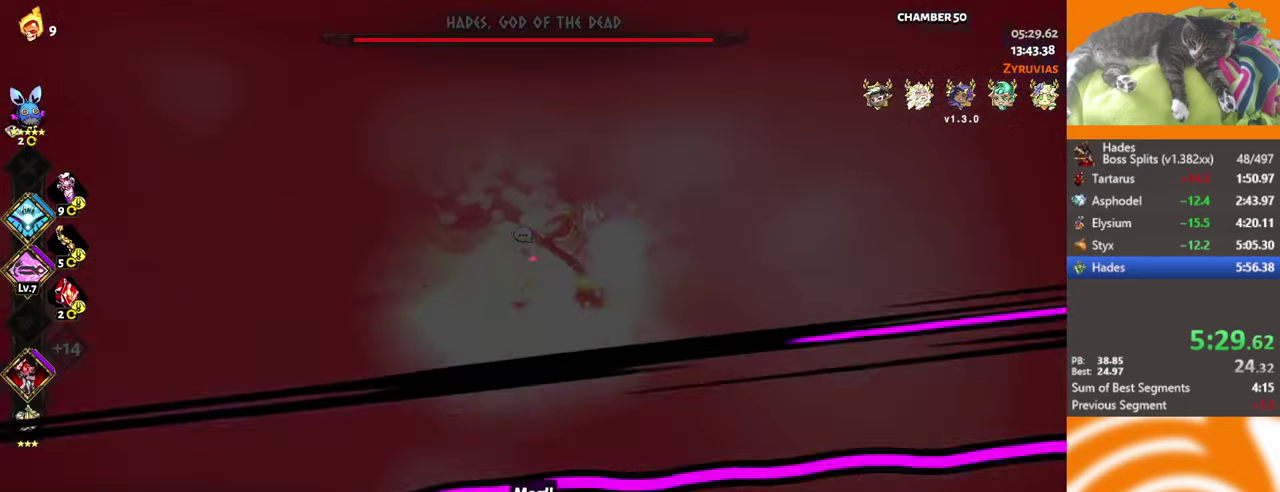
{"buttons": [], "left_stick": "right", "events": []}
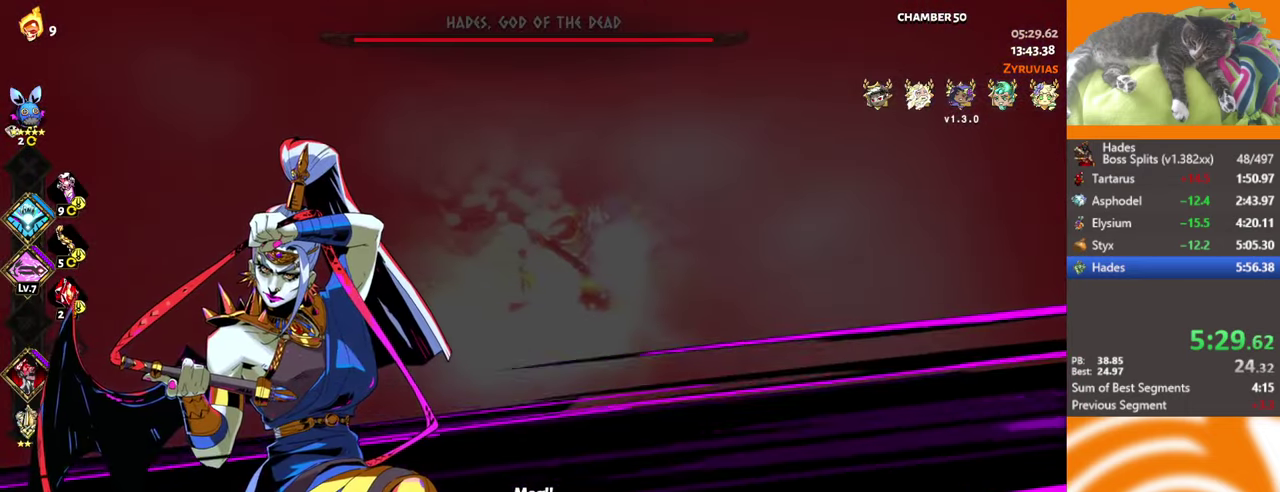
{"buttons": [], "left_stick": "right", "events": [[184, "left_stick", "center"], [367, "left_stick", "right"]]}
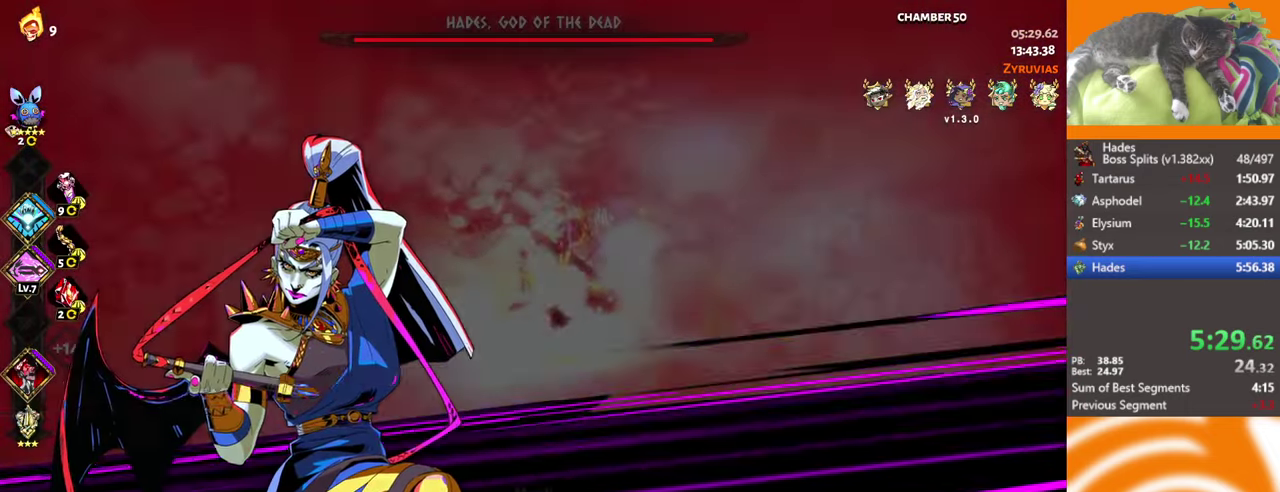
{"buttons": [], "left_stick": "center", "events": [[67, "left_stick", "center"], [217, "left_stick", "right"], [450, "left_stick", "center"]]}
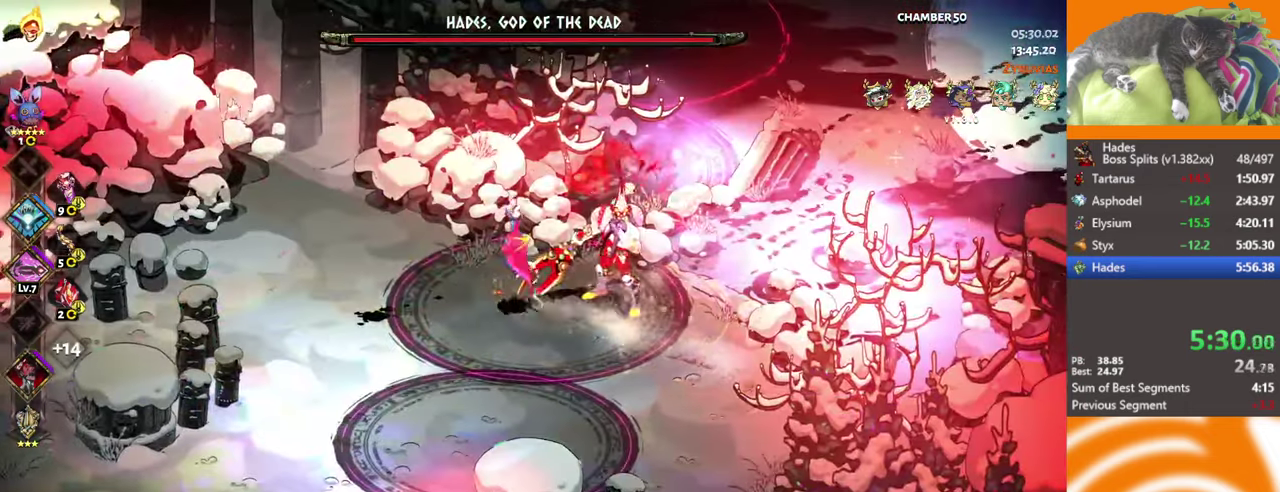
{"buttons": ["X", "L2"], "left_stick": "right", "events": [[84, "X", "down"], [100, "left_stick", "right"], [134, "L2", "down"], [334, "L2", "up"], [384, "L2", "down"]]}
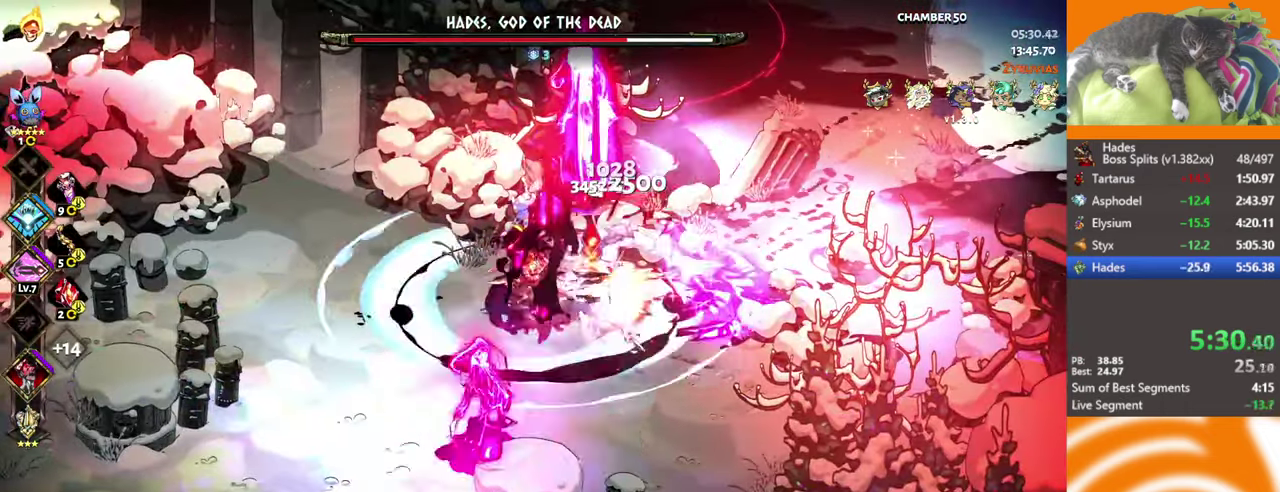
{"buttons": ["X"], "left_stick": "right", "events": [[200, "L2", "up"], [250, "L2", "down"], [316, "L2", "up"], [383, "L2", "down"], [466, "L2", "up"]]}
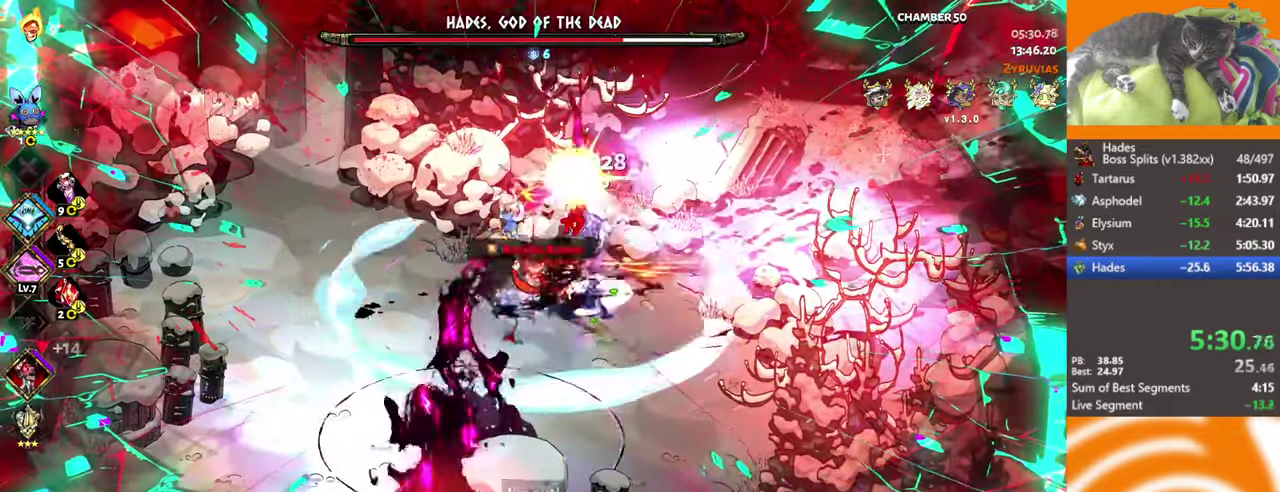
{"buttons": ["X", "L2"], "left_stick": "right", "events": [[16, "L2", "down"], [83, "L2", "up"], [150, "L2", "down"], [333, "L2", "up"], [400, "L2", "down"]]}
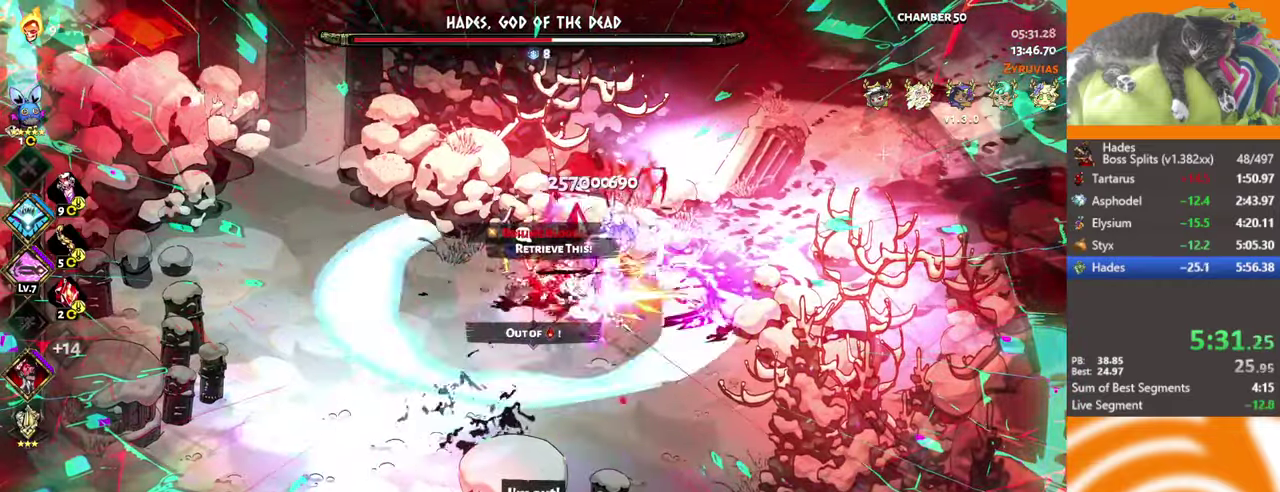
{"buttons": [], "left_stick": "right", "events": [[83, "L2", "up"], [133, "L2", "down"], [200, "L2", "up"], [400, "X", "up"]]}
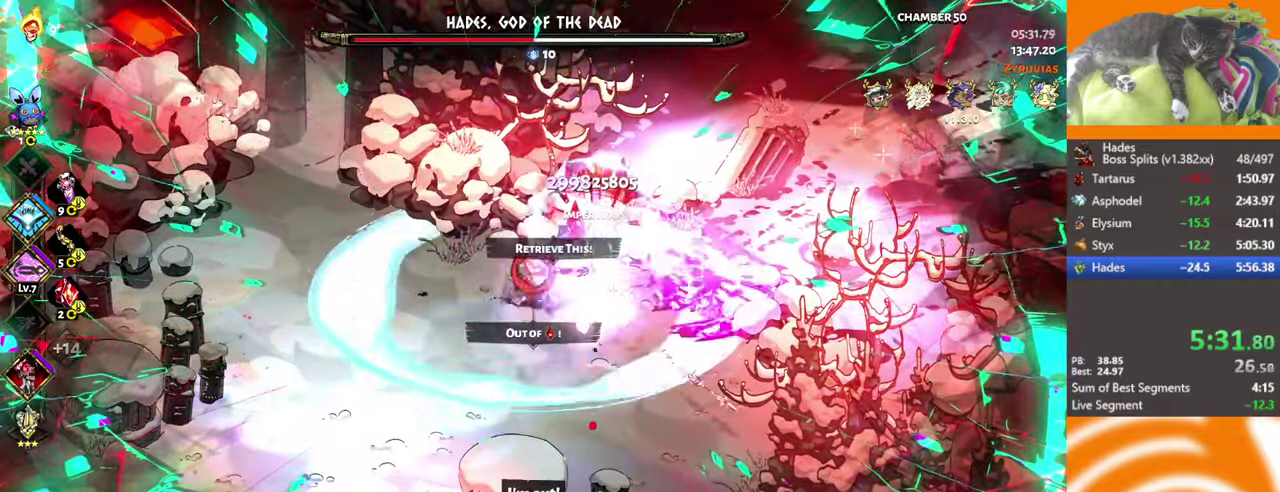
{"buttons": [], "left_stick": "center", "events": [[466, "left_stick", "center"]]}
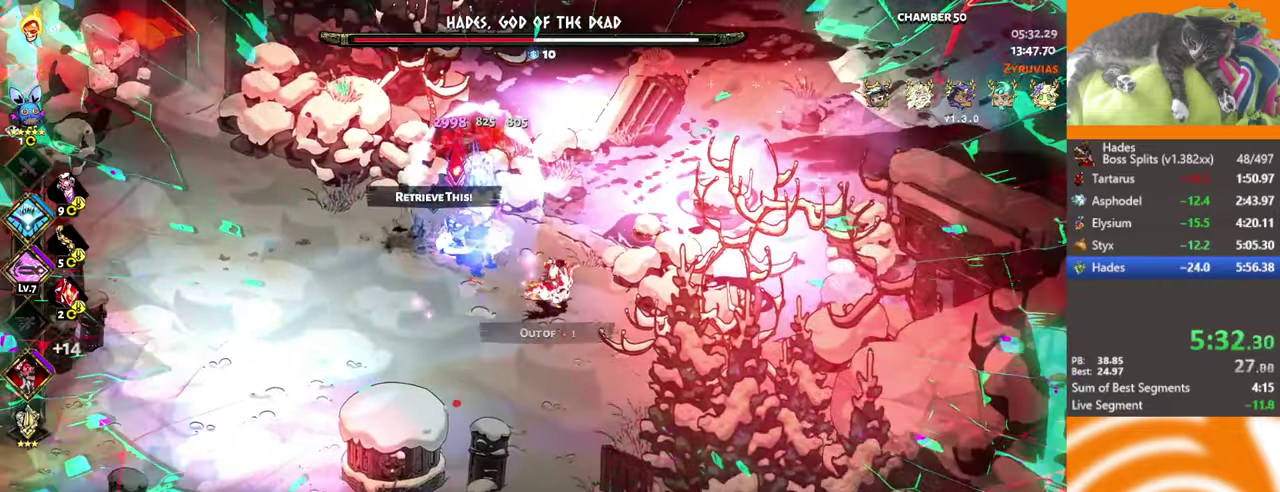
{"buttons": [], "left_stick": "up-left", "events": [[66, "left_stick", "up-left"], [233, "left_stick", "center"], [500, "left_stick", "up-left"]]}
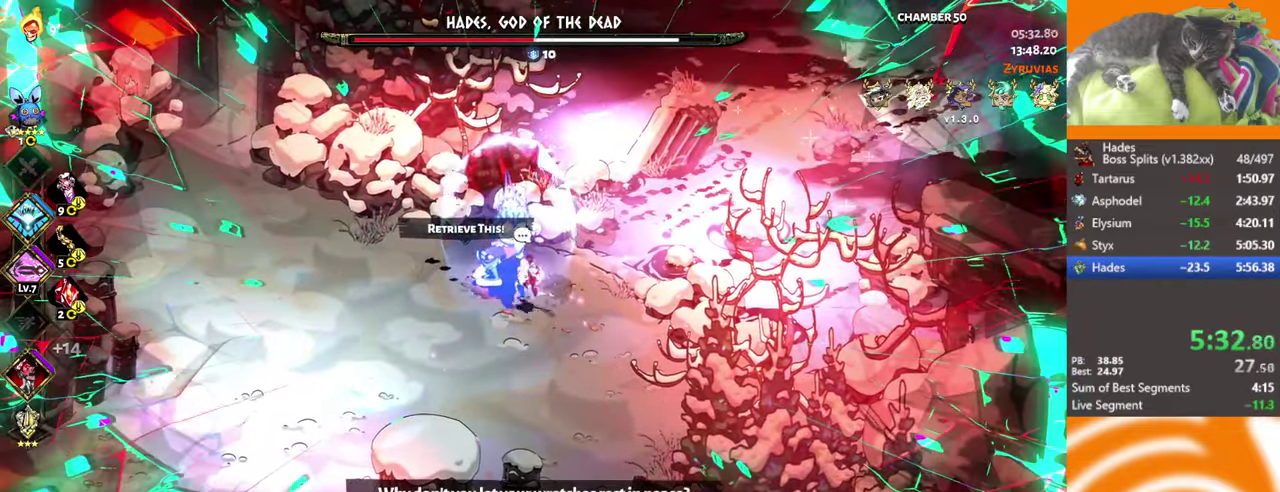
{"buttons": [], "left_stick": "center", "events": [[116, "left_stick", "left"], [166, "R2", "down"], [166, "left_stick", "center"], [216, "R2", "up"]]}
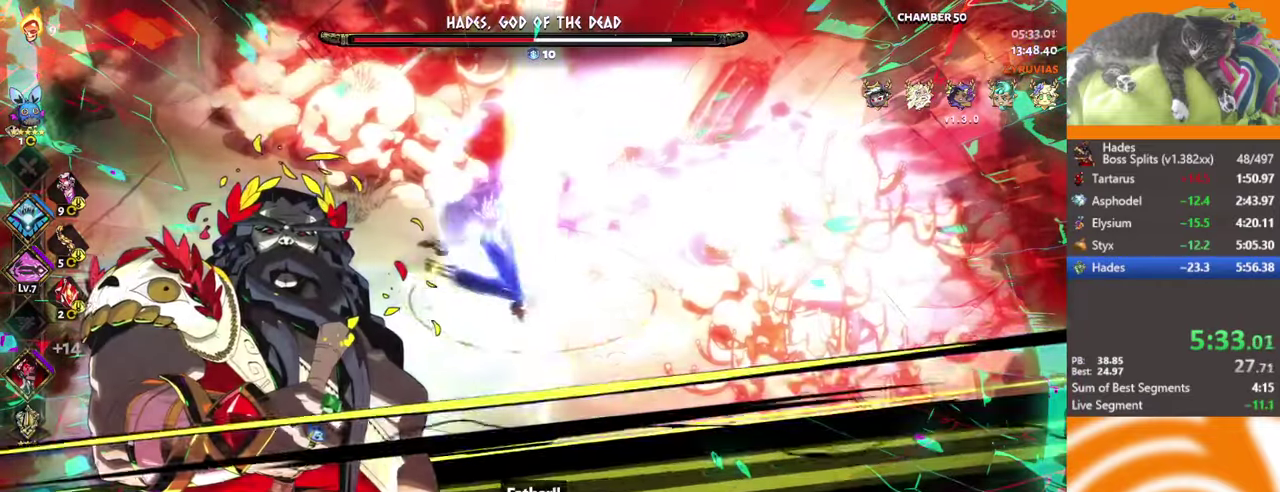
{"buttons": [], "left_stick": "center", "events": []}
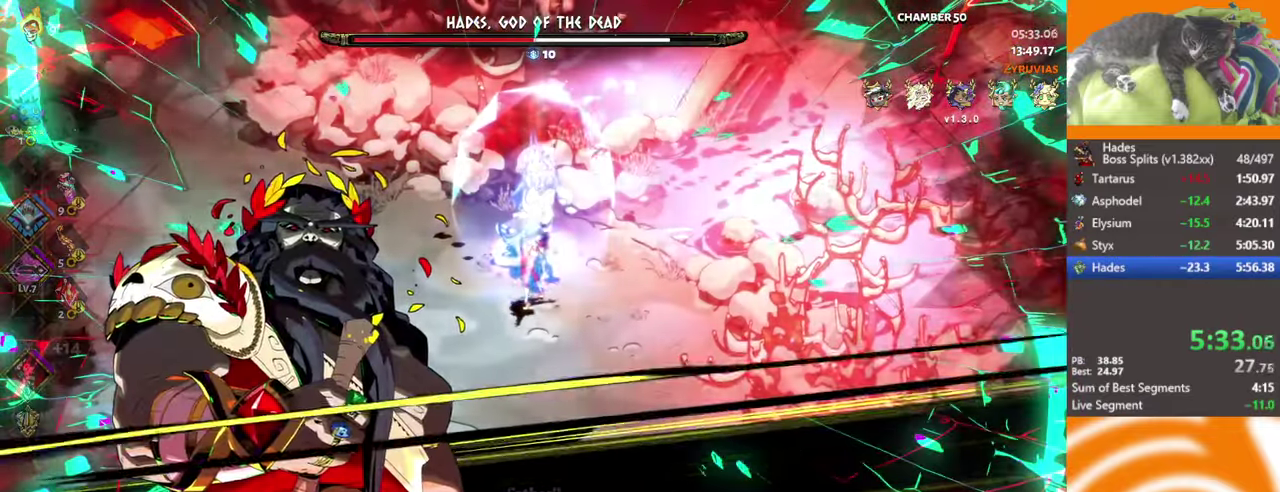
{"buttons": [], "left_stick": "center", "events": [[133, "left_stick", "up-right"], [300, "left_stick", "center"]]}
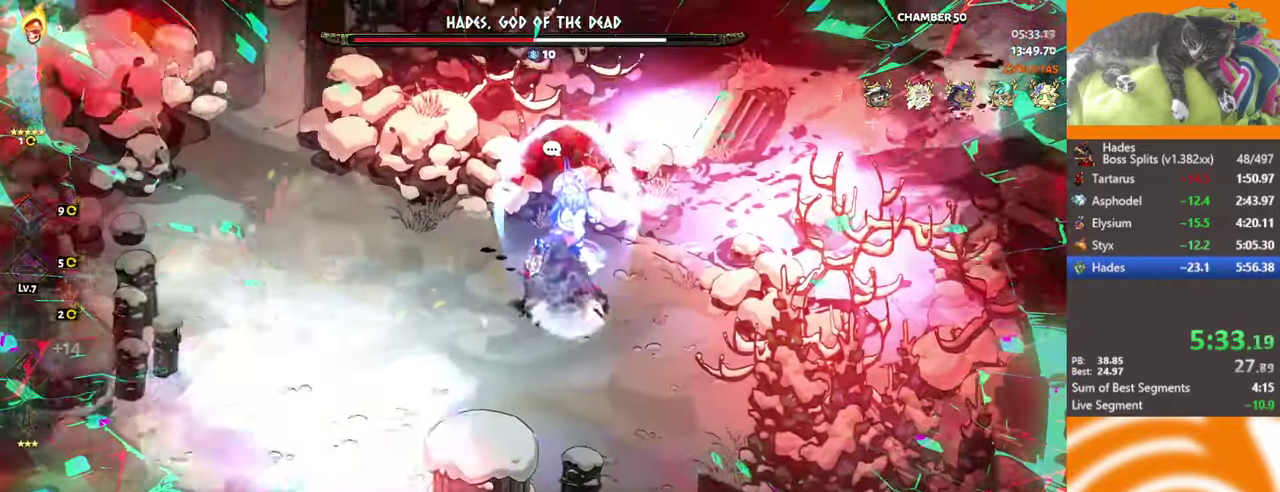
{"buttons": [], "left_stick": "right", "events": [[233, "left_stick", "right"], [333, "left_stick", "center"], [450, "left_stick", "right"]]}
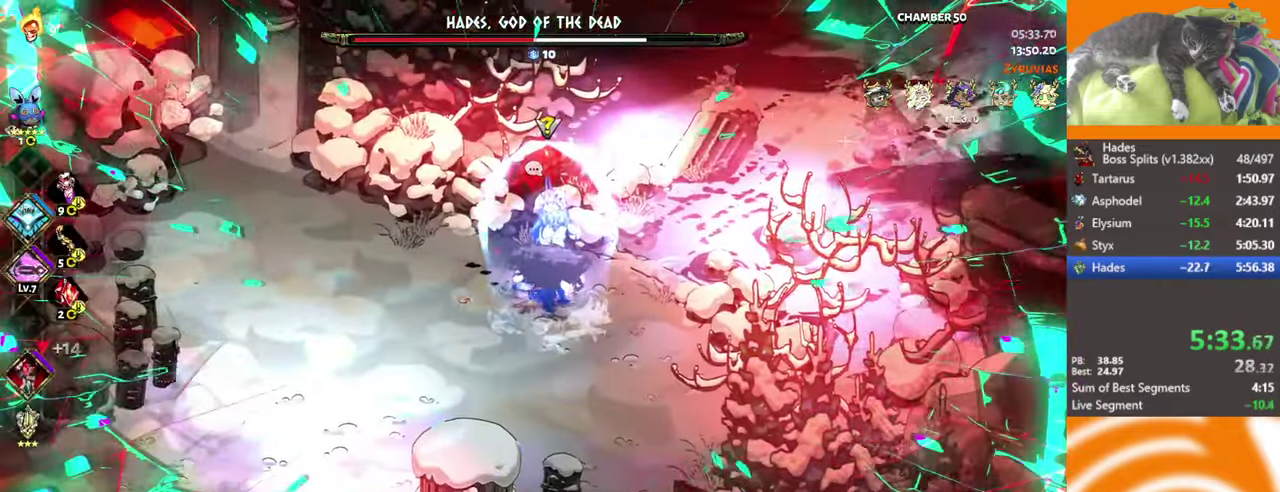
{"buttons": ["X", "L2"], "left_stick": "left", "events": [[83, "left_stick", "center"], [216, "X", "down"], [216, "left_stick", "up-left"], [316, "left_stick", "left"], [350, "L2", "down"]]}
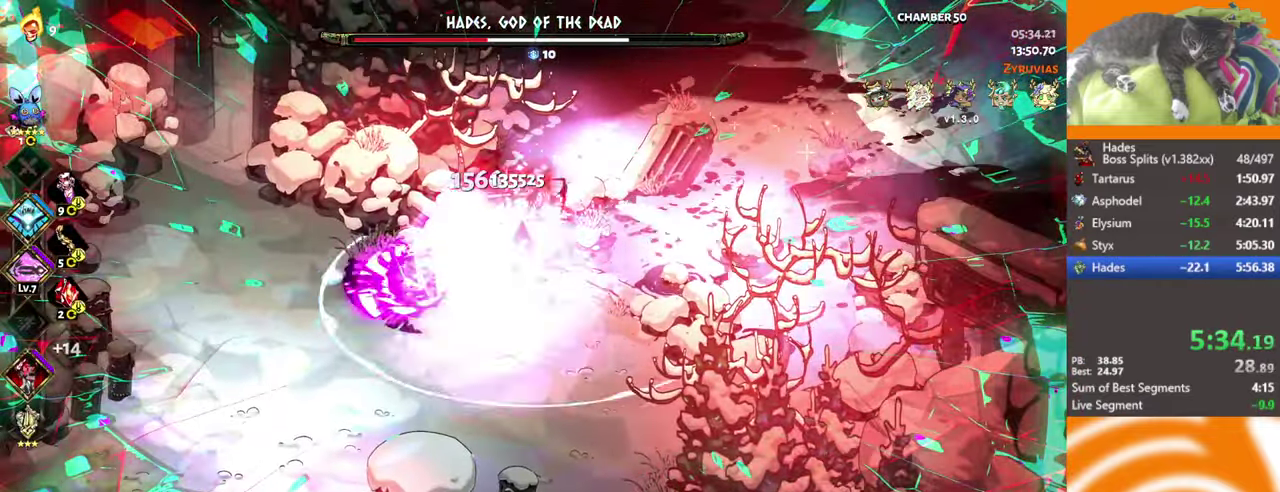
{"buttons": ["X", "L2"], "left_stick": "left", "events": [[83, "L2", "up"], [150, "L2", "down"], [200, "L2", "up"], [267, "L2", "down"], [317, "L2", "up"], [383, "L2", "down"], [433, "L2", "up"], [500, "L2", "down"]]}
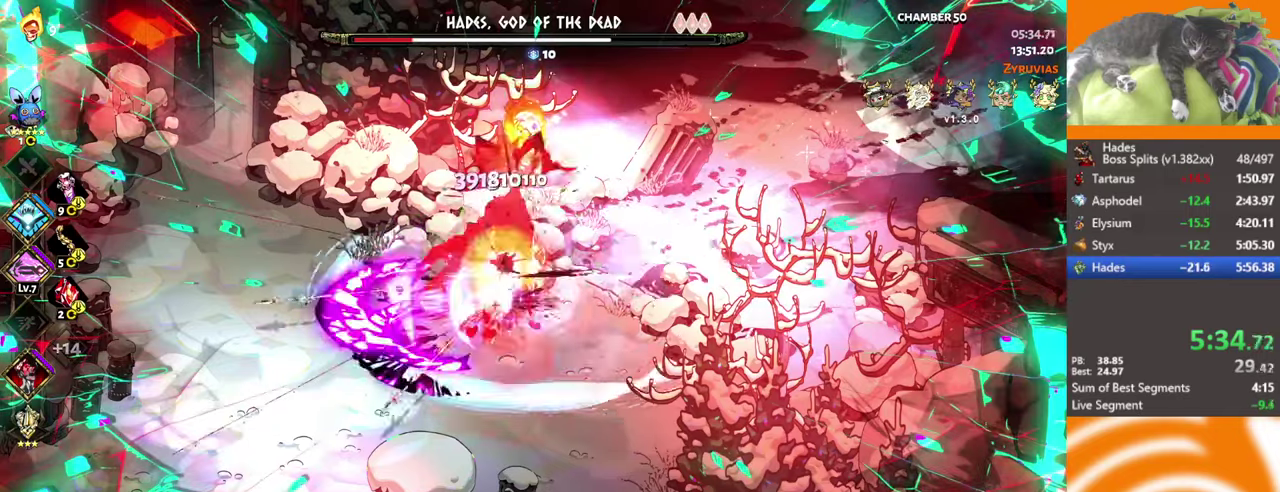
{"buttons": ["X", "L2"], "left_stick": "left", "events": [[50, "L2", "up"], [117, "L2", "down"], [167, "L2", "up"], [233, "L2", "down"], [300, "L2", "up"], [350, "L2", "down"]]}
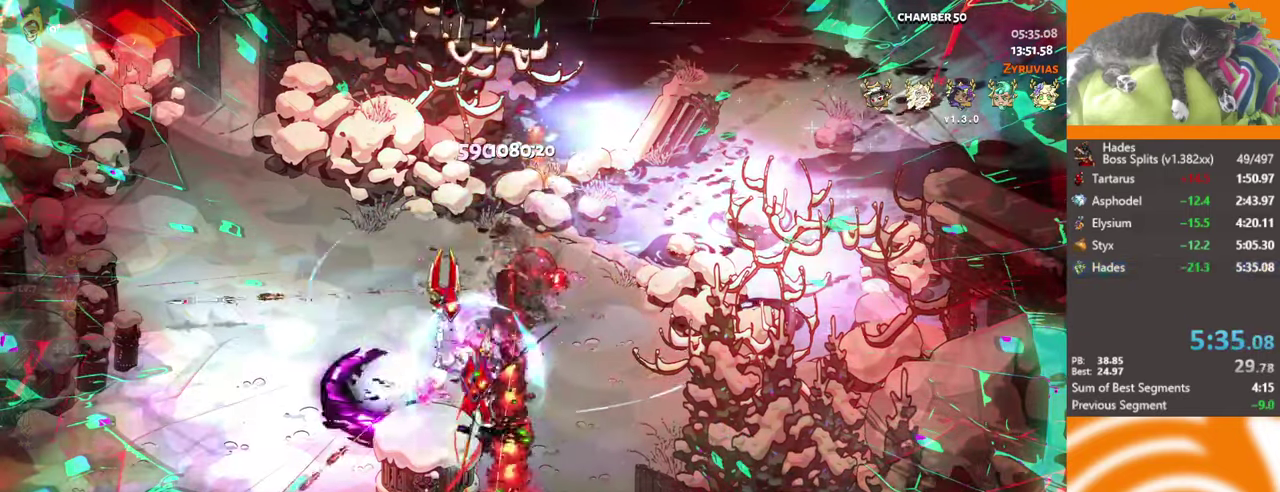
{"buttons": [], "left_stick": "center", "events": [[17, "L2", "up"], [50, "left_stick", "down"], [217, "X", "up"], [267, "left_stick", "center"]]}